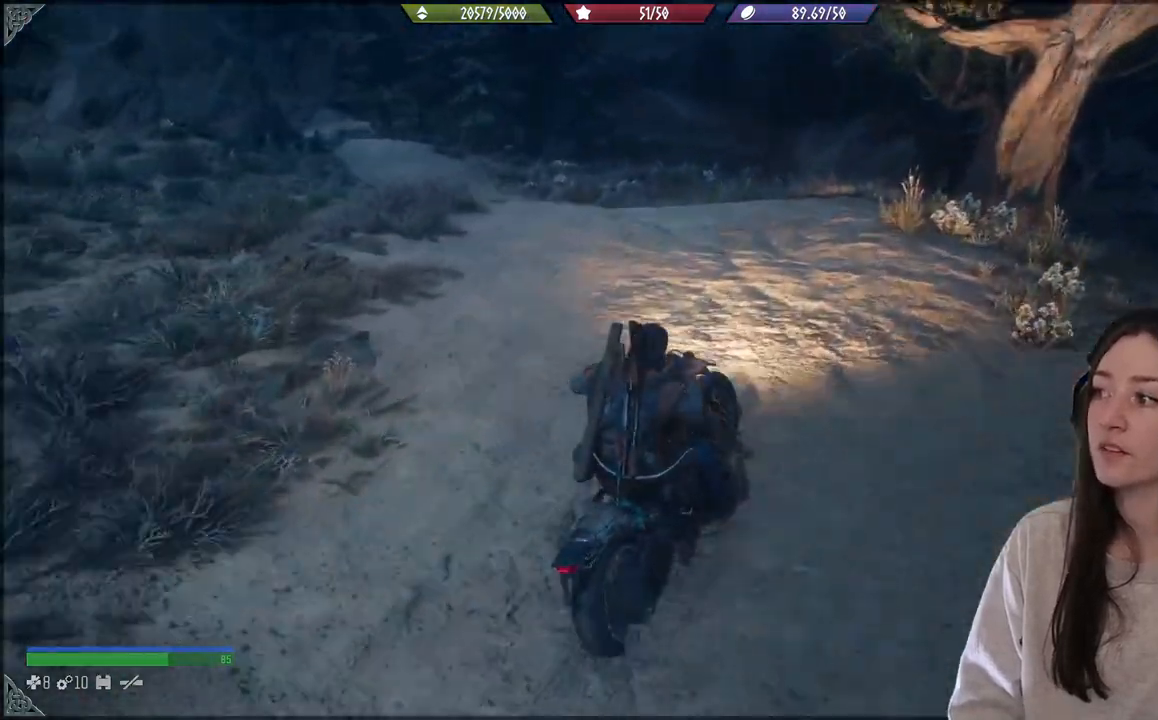
Gameplay with a controller (Xbox layout); each line is a JSON object with the inputs held at the frame after it. "events" lists button and stick changes between this image and that frame as [ms after this image, input, new state], when the widget could be followed in between. Not read: L3.
{"buttons": [], "left_stick": "center", "right_stick": "center", "events": [[350, "right_stick", "center"], [383, "left_stick", "center"]]}
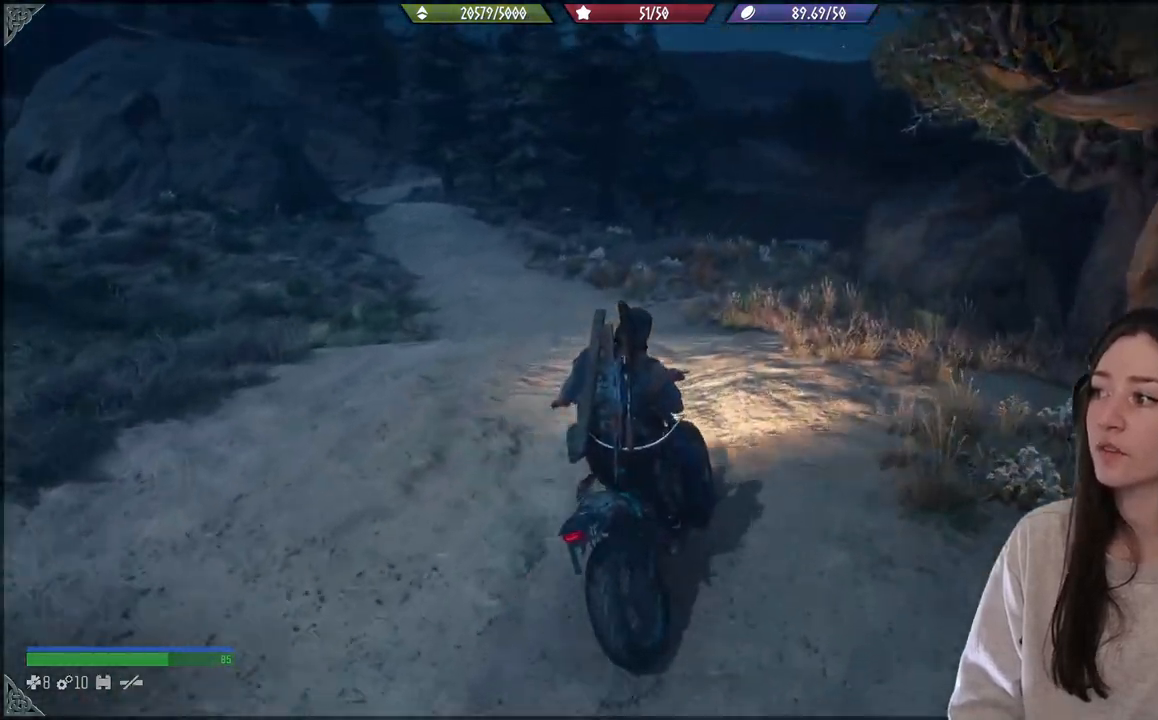
{"buttons": [], "left_stick": "left", "right_stick": "center", "events": [[167, "left_stick", "left"]]}
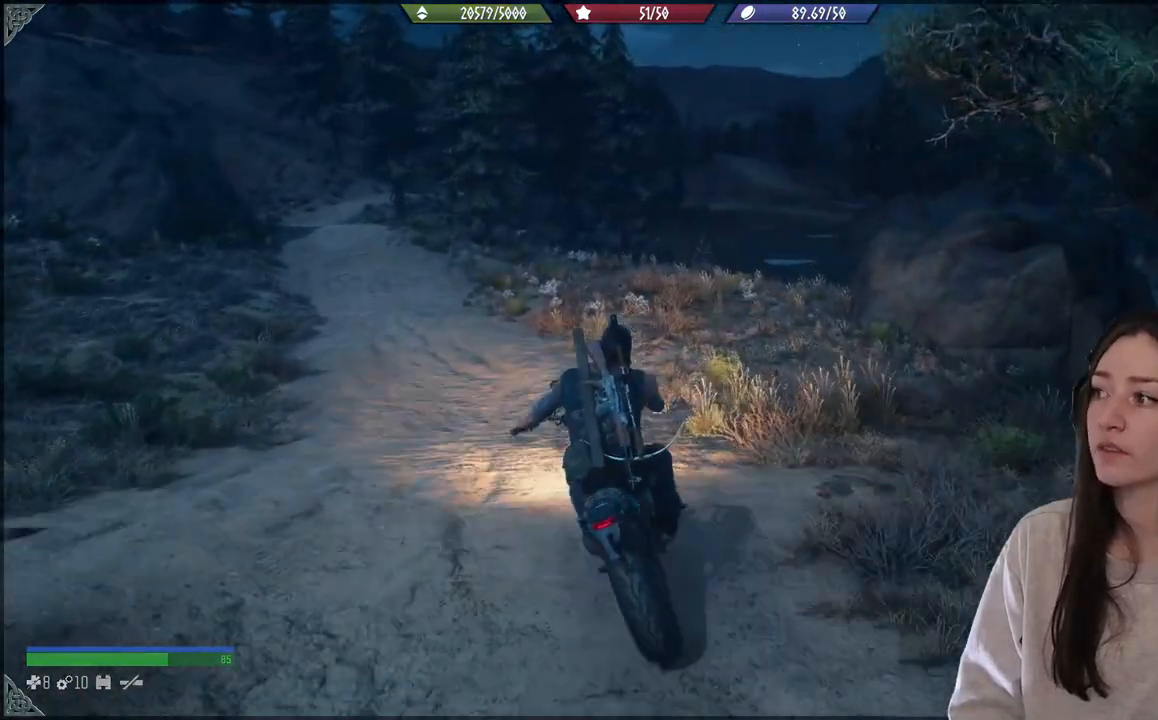
{"buttons": [], "left_stick": "left", "right_stick": "left", "events": [[33, "right_stick", "down-left"], [150, "right_stick", "left"]]}
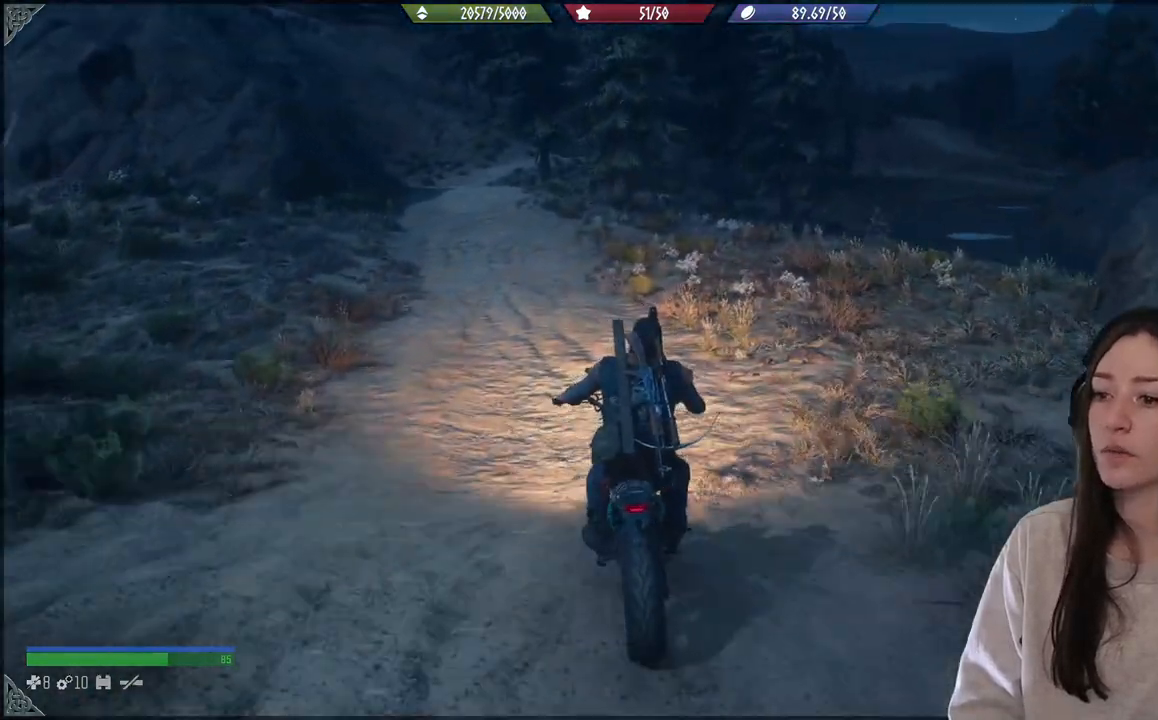
{"buttons": ["R2"], "left_stick": "center", "right_stick": "center", "events": [[250, "left_stick", "center"], [267, "right_stick", "center"], [333, "R2", "down"]]}
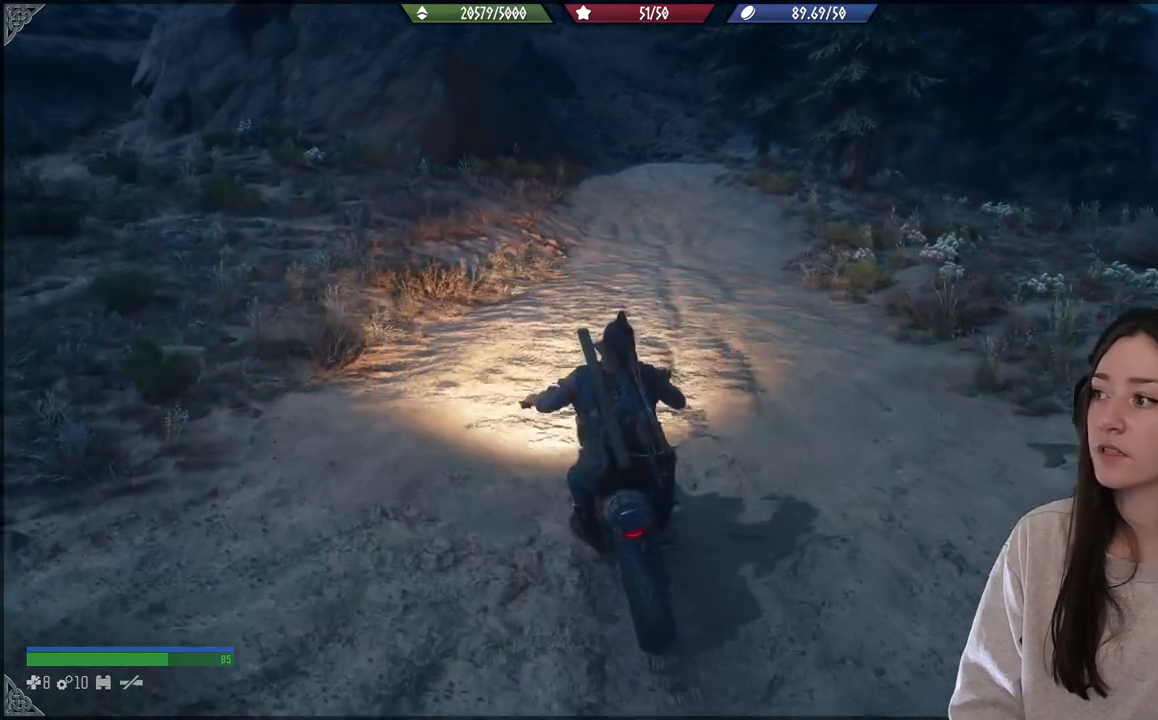
{"buttons": [], "left_stick": "right", "right_stick": "center", "events": [[317, "R2", "up"], [333, "left_stick", "right"]]}
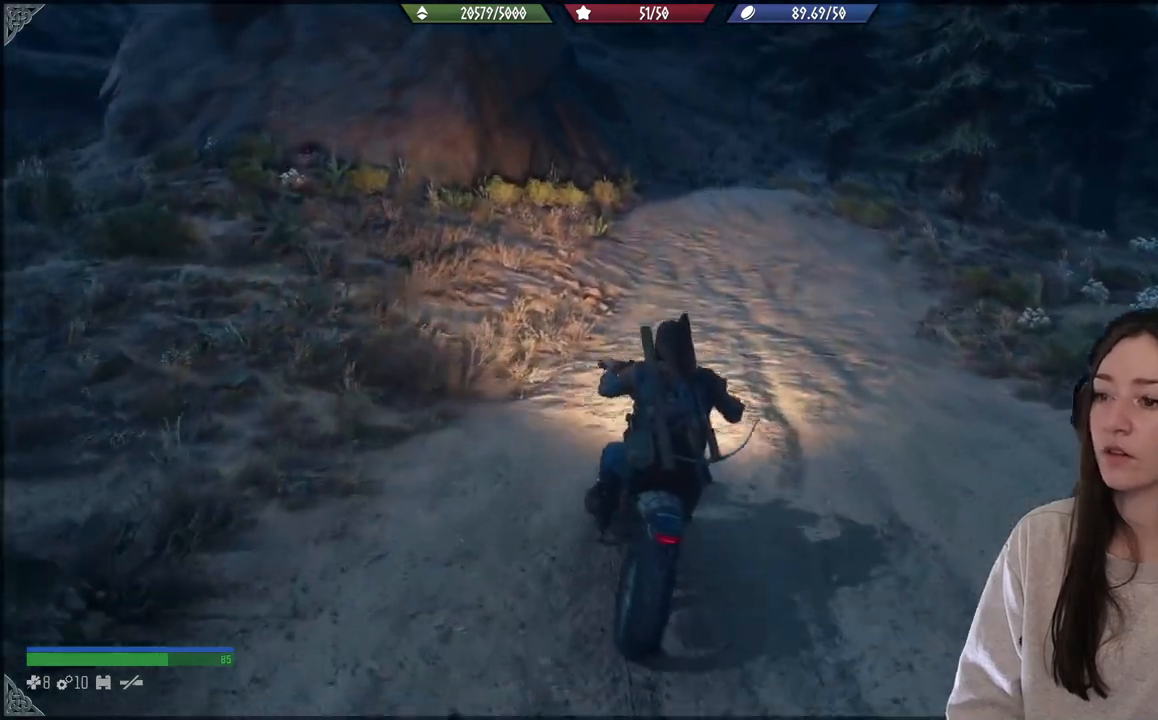
{"buttons": ["R2"], "left_stick": "center", "right_stick": "center", "events": [[167, "R2", "down"], [267, "left_stick", "left"], [500, "left_stick", "center"]]}
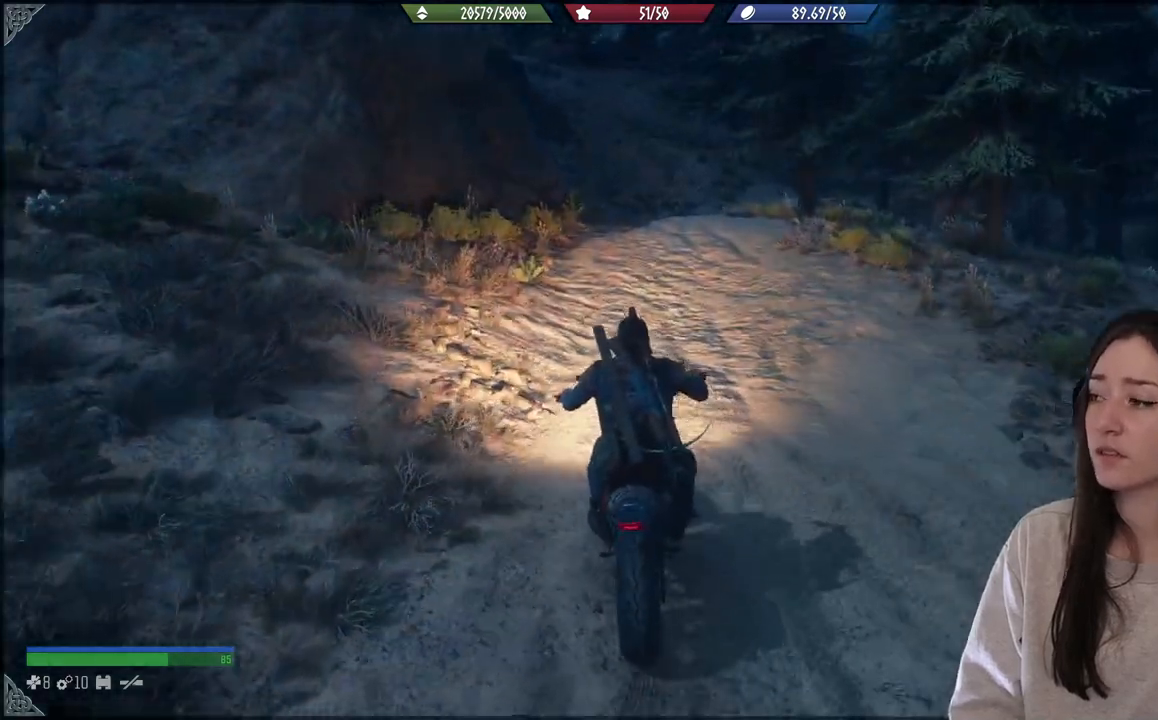
{"buttons": ["R2"], "left_stick": "center", "right_stick": "center", "events": [[133, "left_stick", "up-right"], [267, "left_stick", "center"]]}
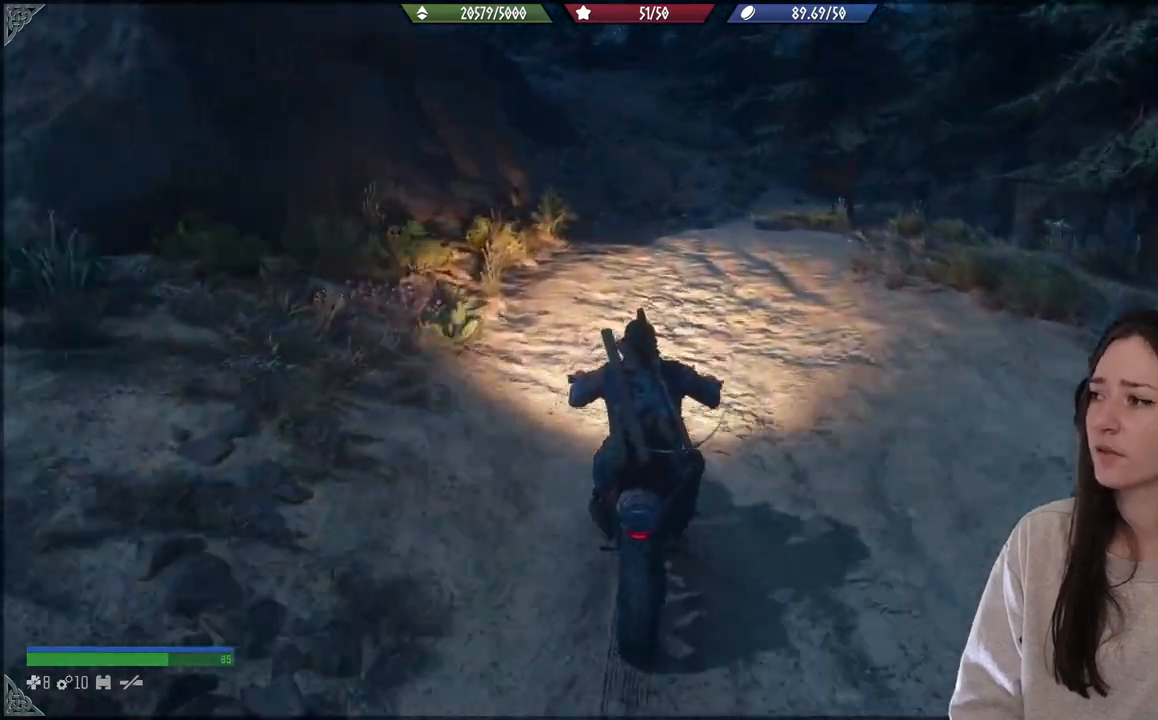
{"buttons": [], "left_stick": "center", "right_stick": "center", "events": [[450, "R2", "up"]]}
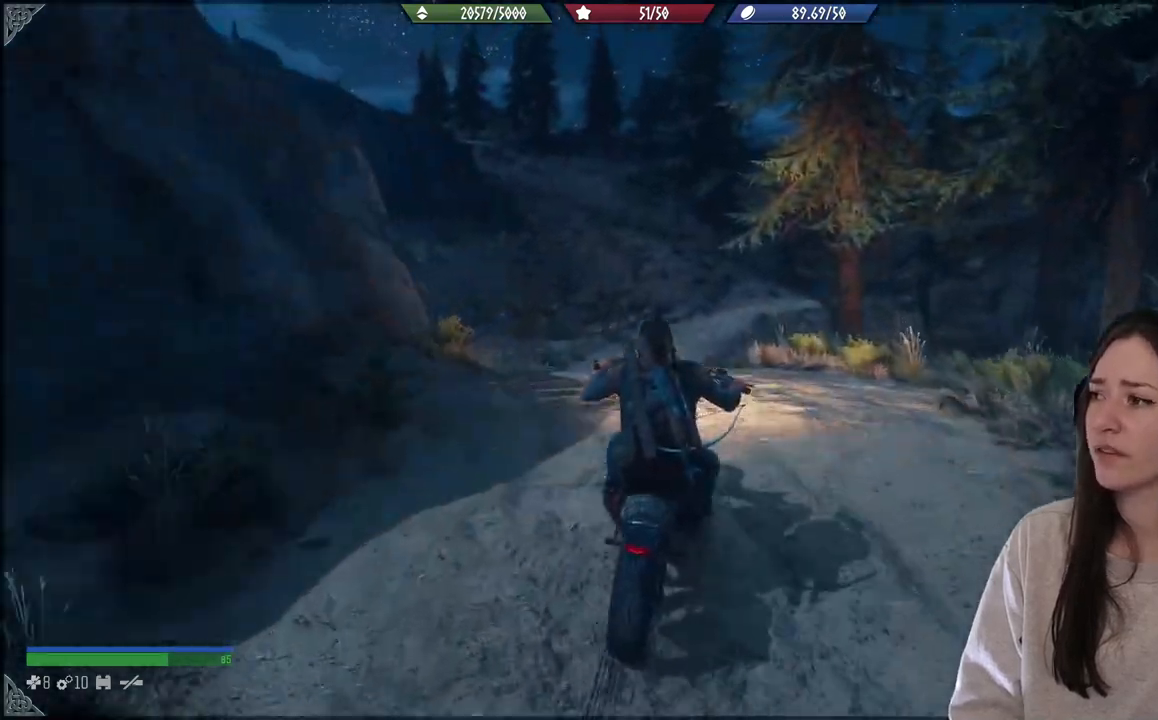
{"buttons": [], "left_stick": "left", "right_stick": "center", "events": [[67, "left_stick", "left"], [117, "left_stick", "center"], [483, "left_stick", "left"]]}
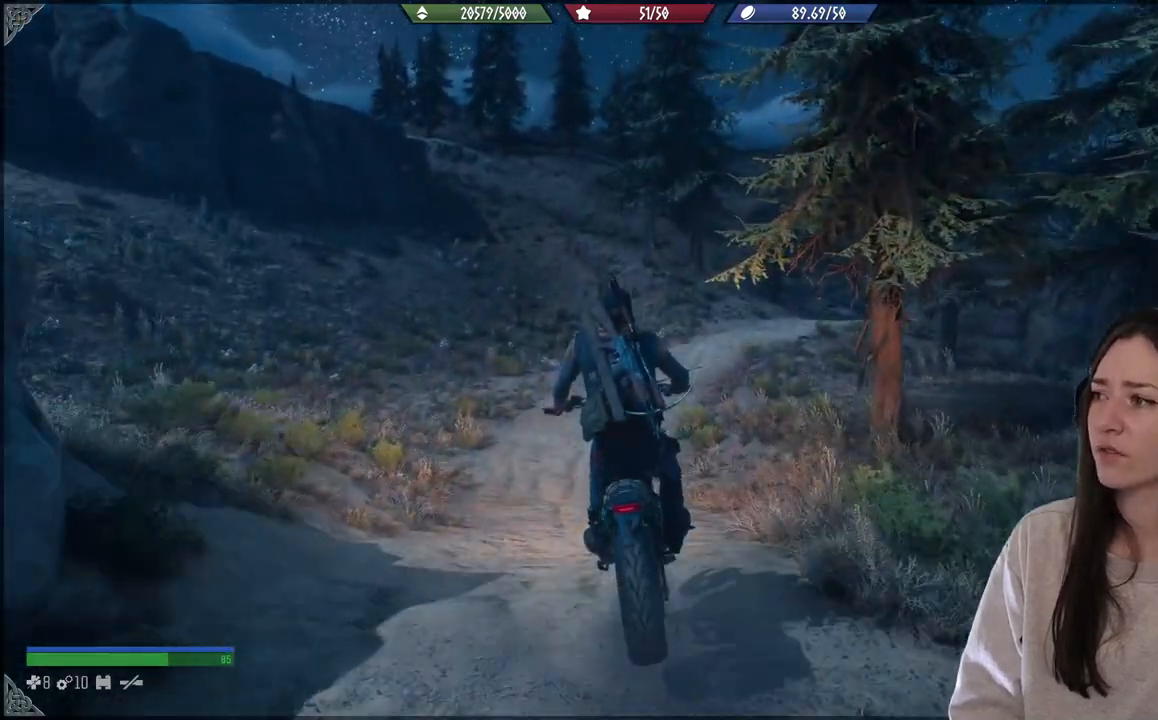
{"buttons": ["R2"], "left_stick": "right", "right_stick": "center", "events": [[150, "left_stick", "center"], [417, "left_stick", "right"], [450, "R2", "down"]]}
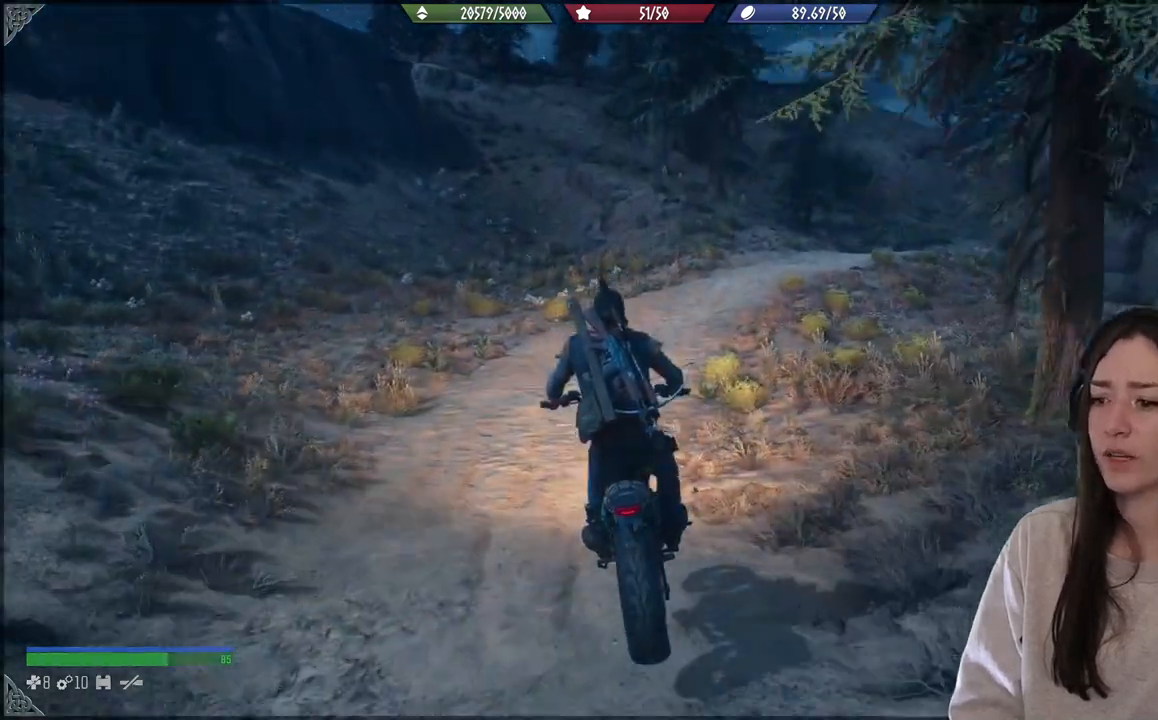
{"buttons": ["R2"], "left_stick": "right", "right_stick": "center", "events": [[83, "left_stick", "center"], [333, "left_stick", "right"]]}
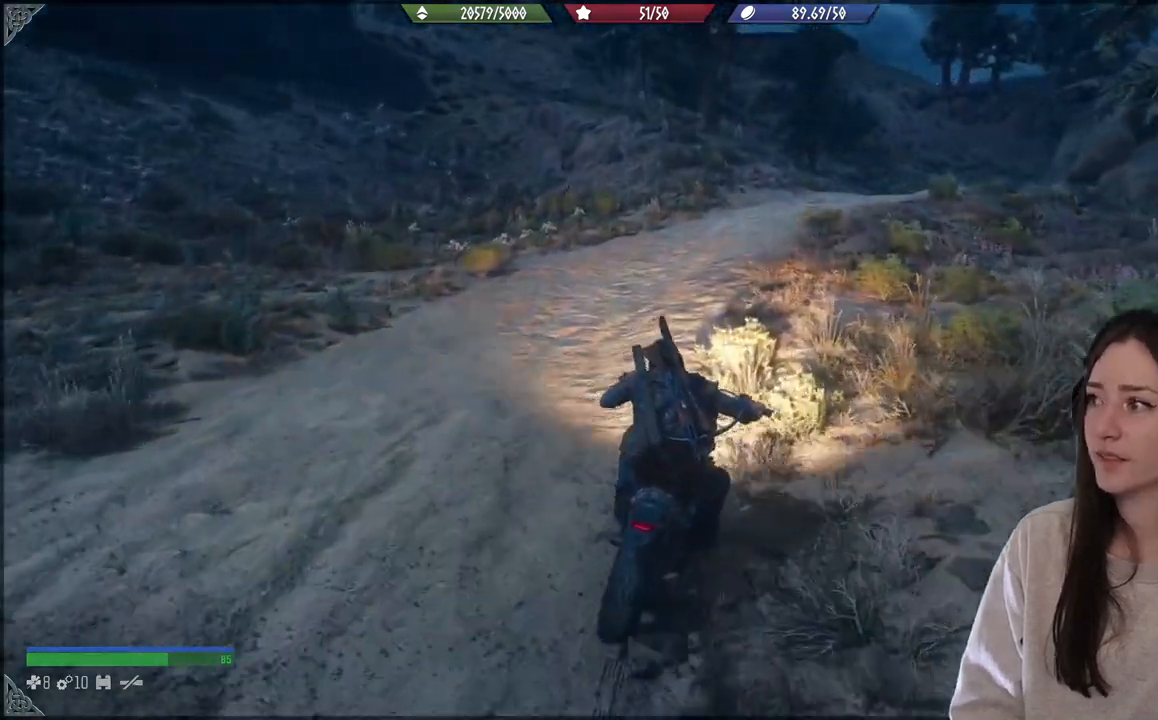
{"buttons": ["R2"], "left_stick": "center", "right_stick": "center", "events": [[100, "left_stick", "center"]]}
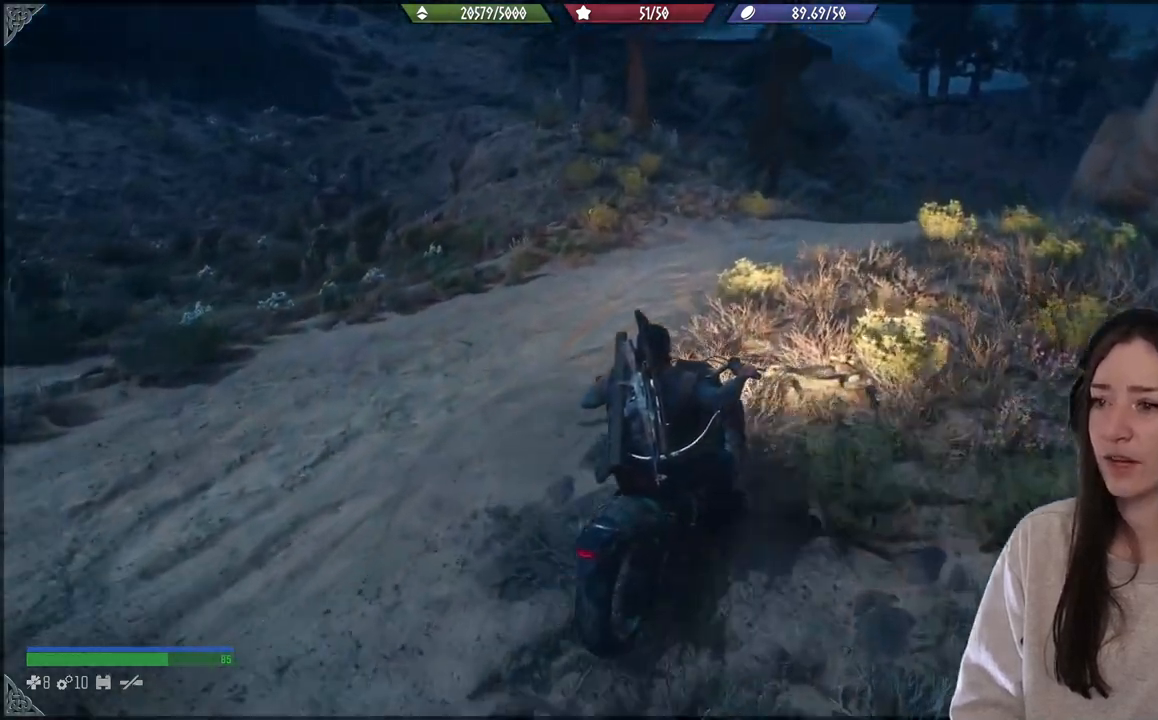
{"buttons": ["R2"], "left_stick": "up-left", "right_stick": "right", "events": [[100, "left_stick", "up-left"], [100, "right_stick", "right"]]}
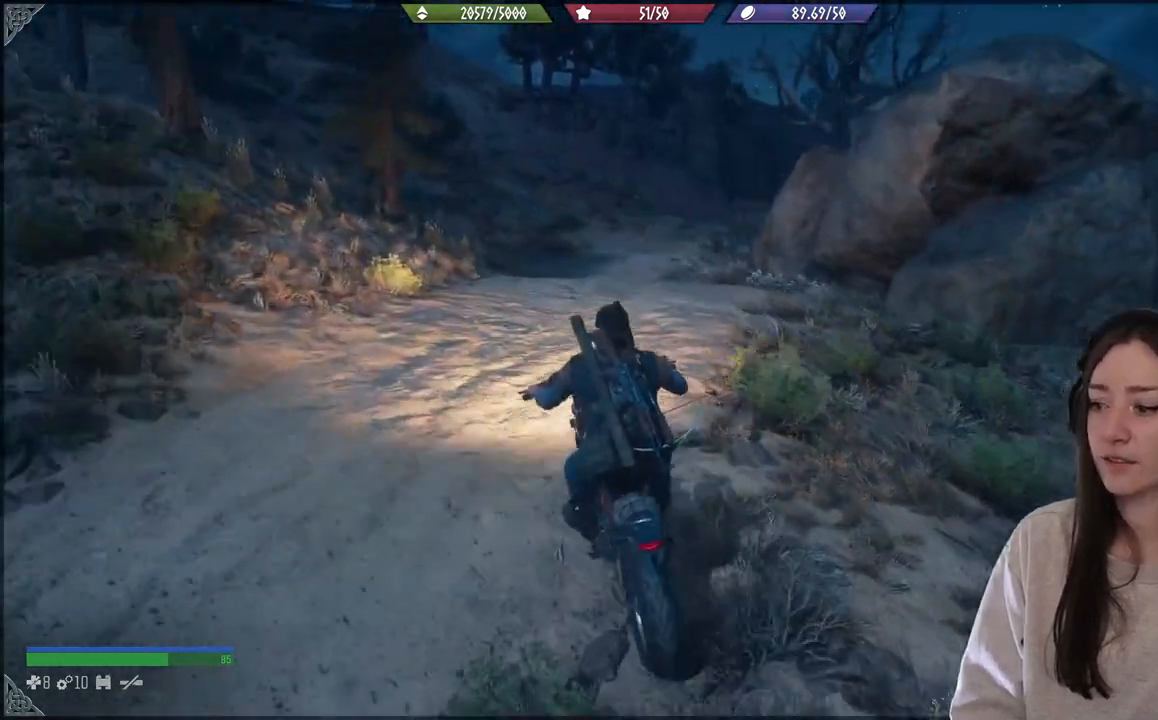
{"buttons": ["R2"], "left_stick": "center", "right_stick": "center", "events": [[50, "left_stick", "center"], [167, "left_stick", "right"], [167, "right_stick", "center"], [450, "left_stick", "center"]]}
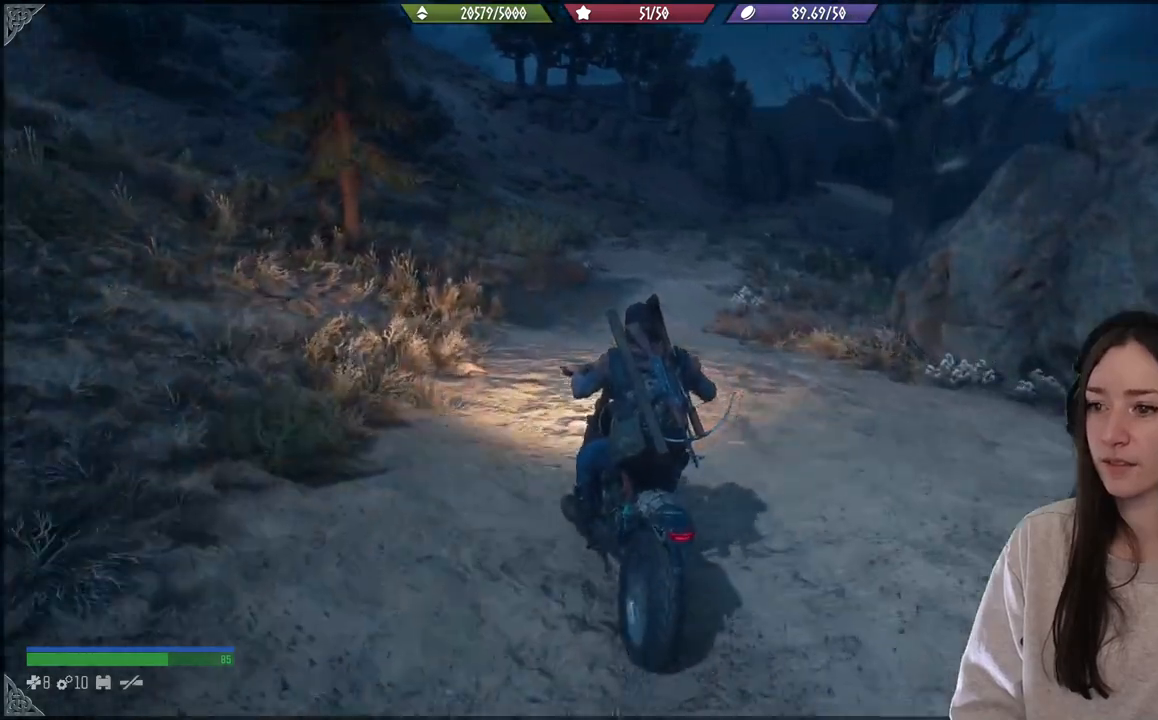
{"buttons": ["R2"], "left_stick": "right", "right_stick": "center", "events": [[50, "left_stick", "up-right"], [200, "left_stick", "center"], [333, "left_stick", "right"]]}
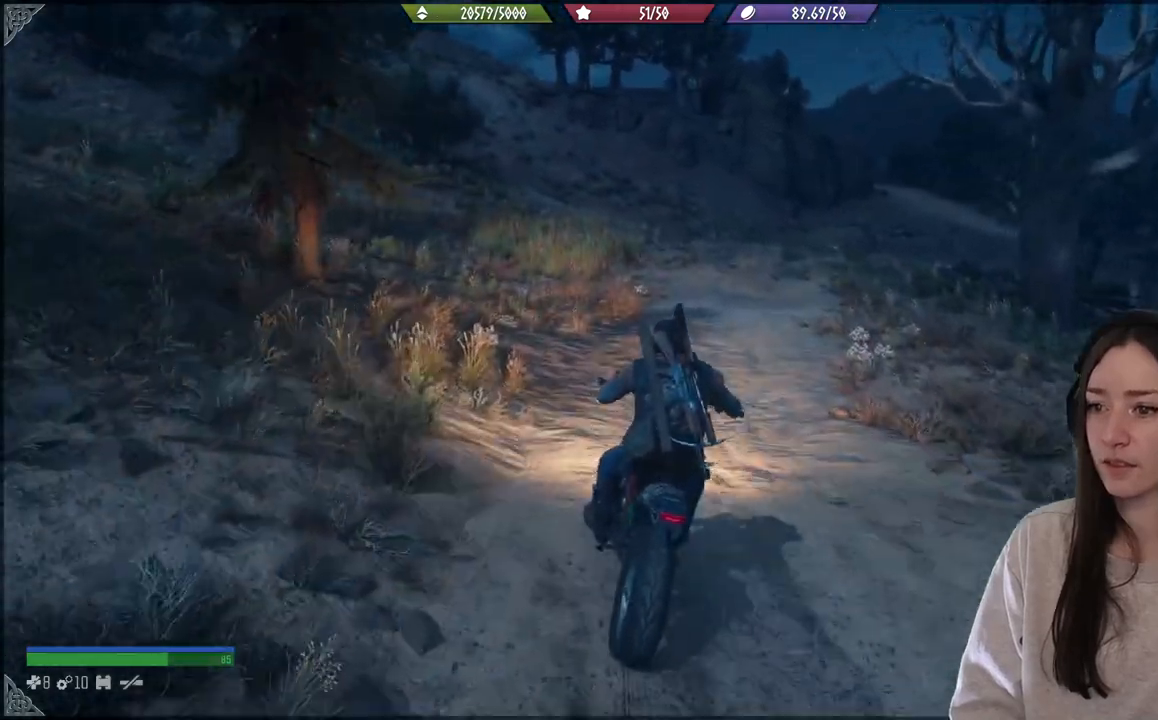
{"buttons": ["R2"], "left_stick": "right", "right_stick": "right", "events": [[500, "right_stick", "right"]]}
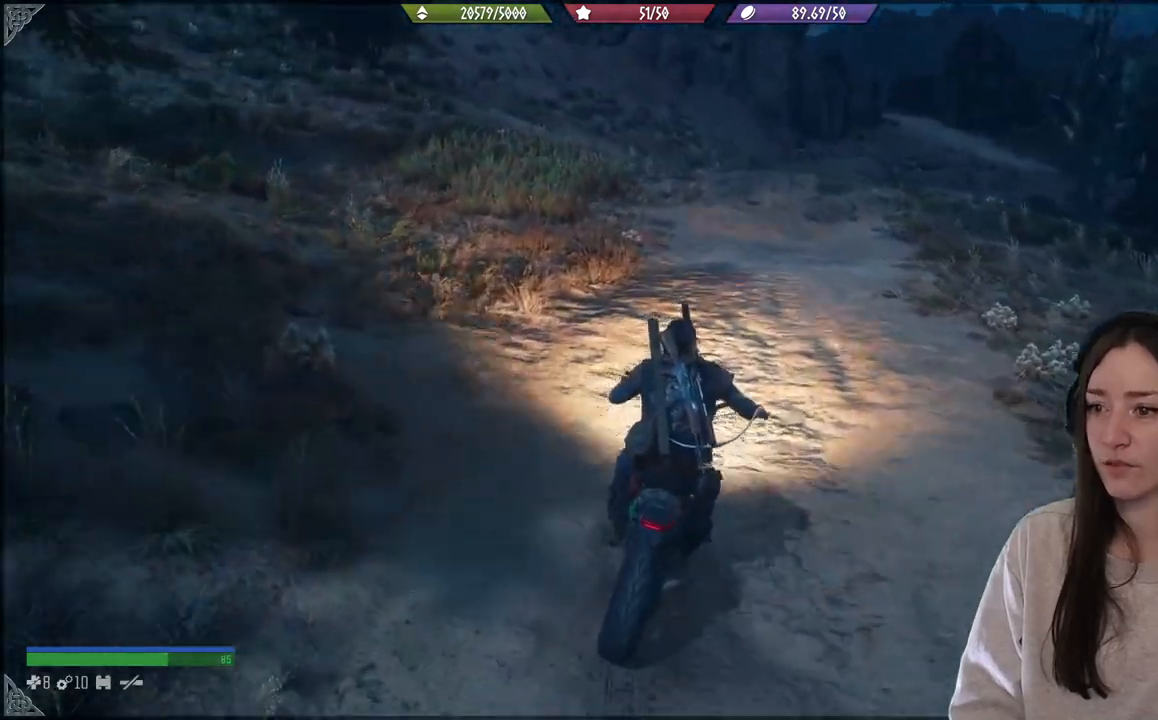
{"buttons": ["R2"], "left_stick": "center", "right_stick": "center", "events": [[117, "left_stick", "up-right"], [183, "right_stick", "center"], [233, "left_stick", "center"]]}
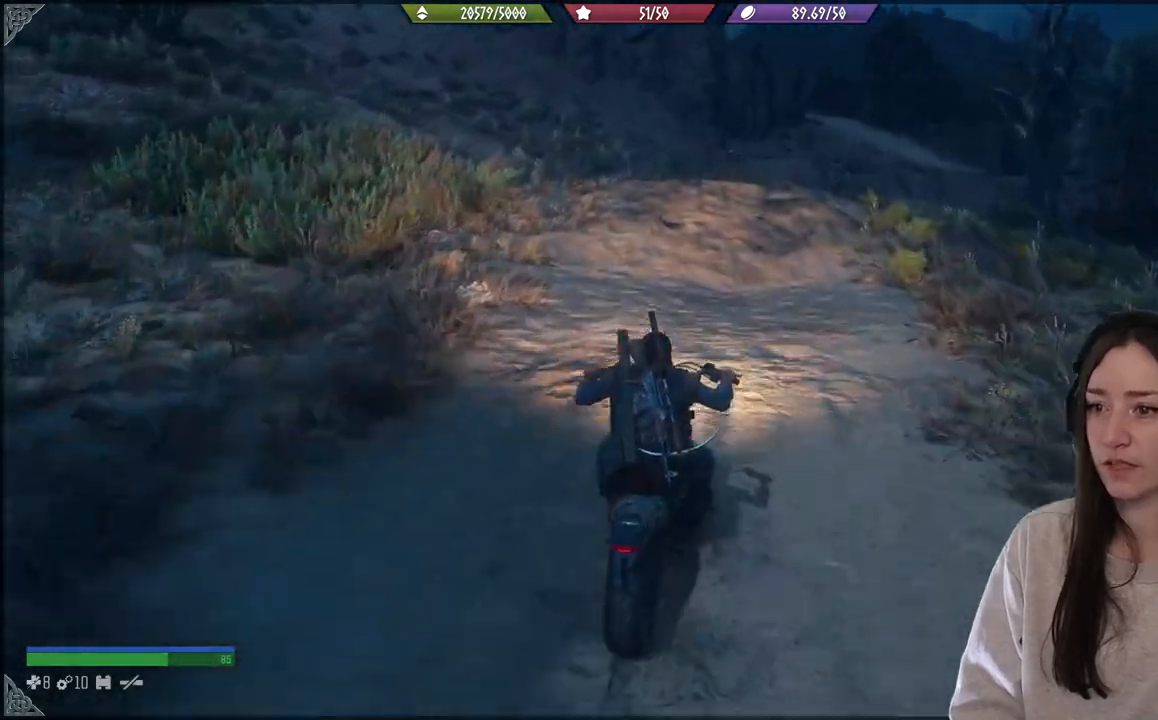
{"buttons": ["R2"], "left_stick": "center", "right_stick": "center", "events": []}
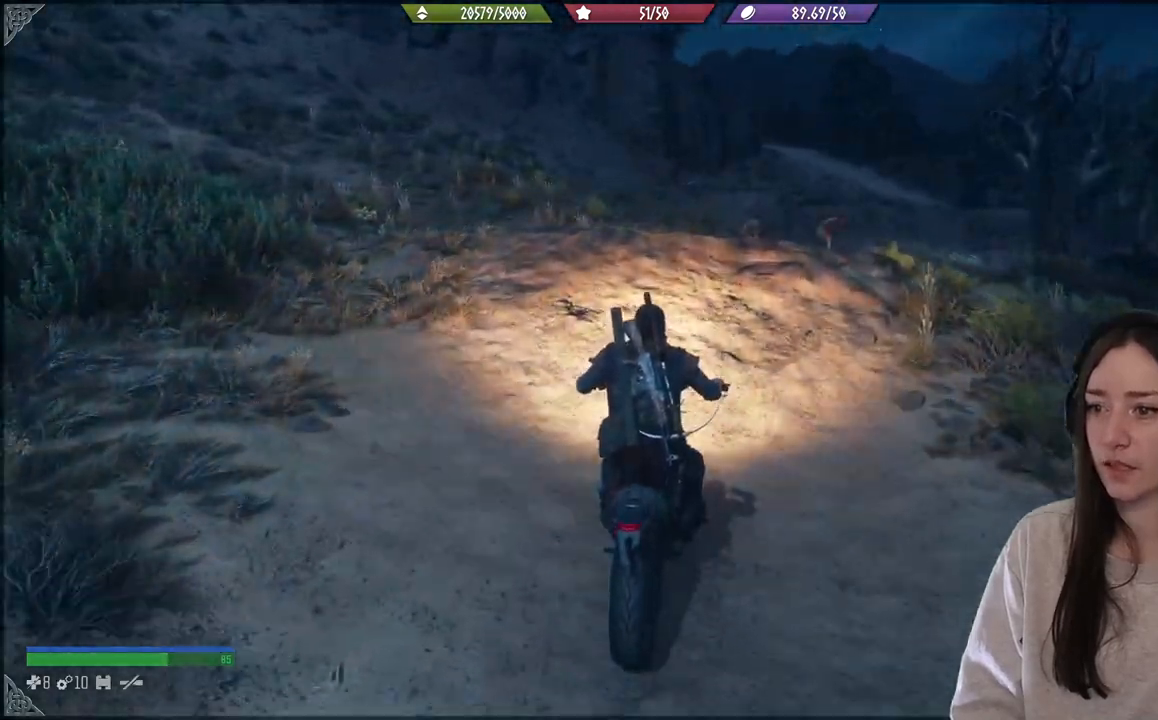
{"buttons": ["A", "R2"], "left_stick": "center", "right_stick": "center", "events": [[317, "A", "down"]]}
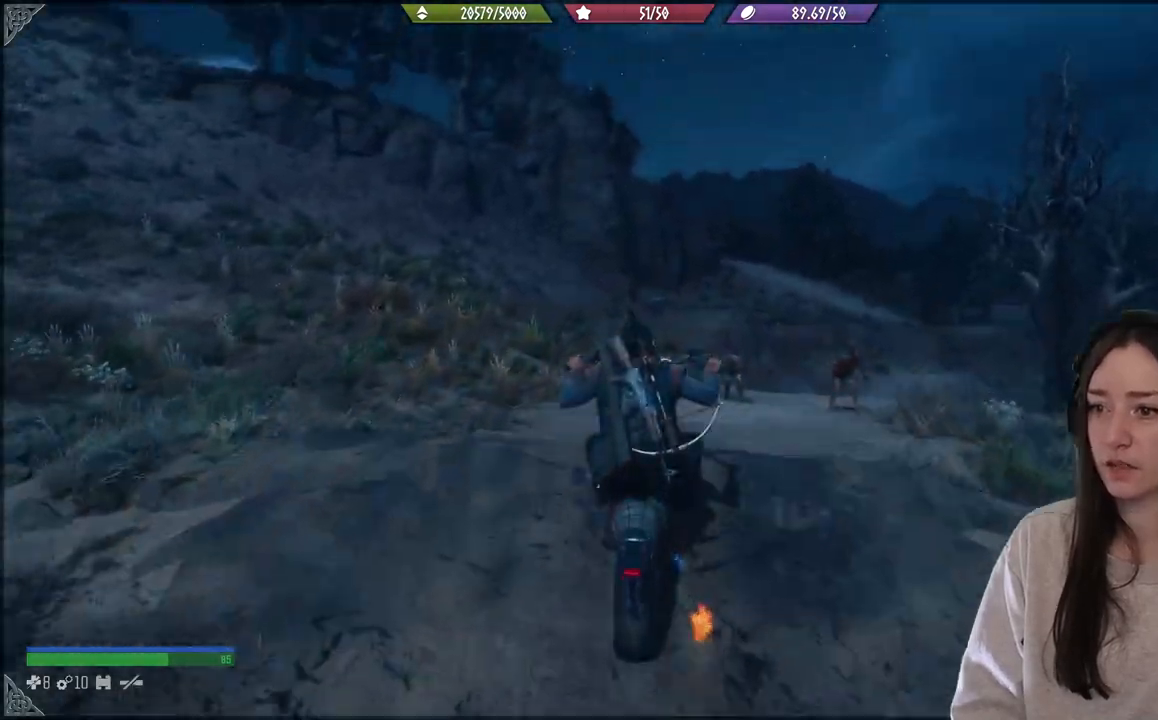
{"buttons": ["A", "R2"], "left_stick": "center", "right_stick": "center", "events": []}
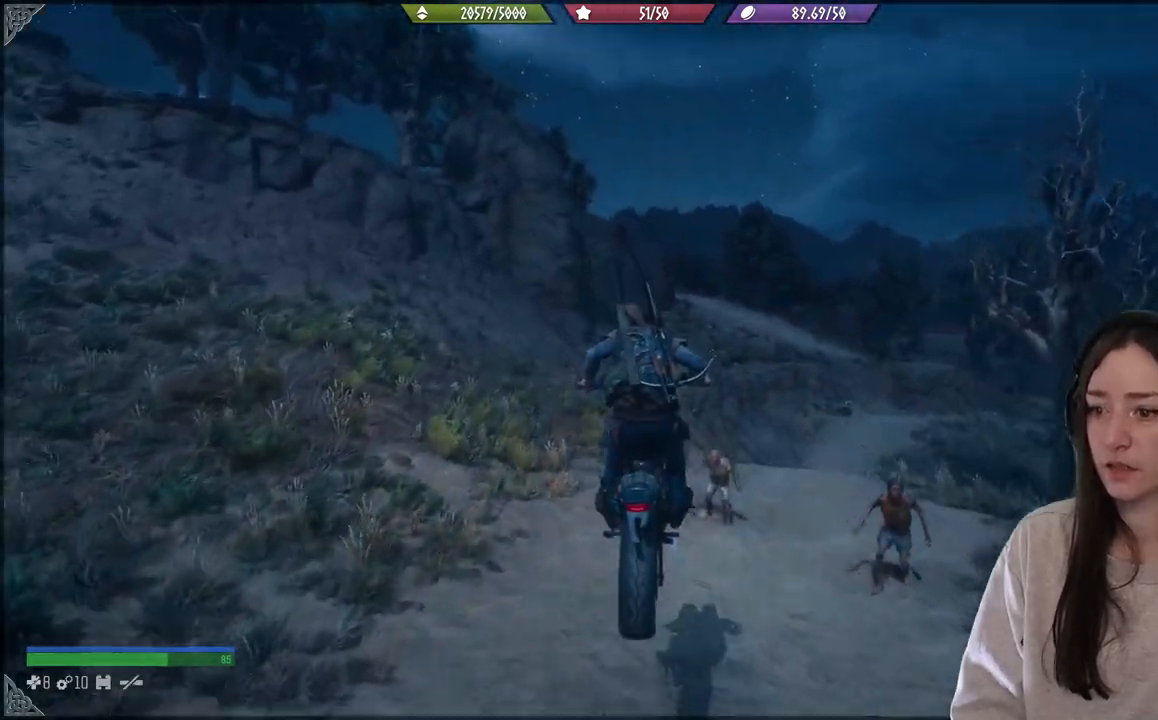
{"buttons": ["A", "R2"], "left_stick": "center", "right_stick": "center", "events": []}
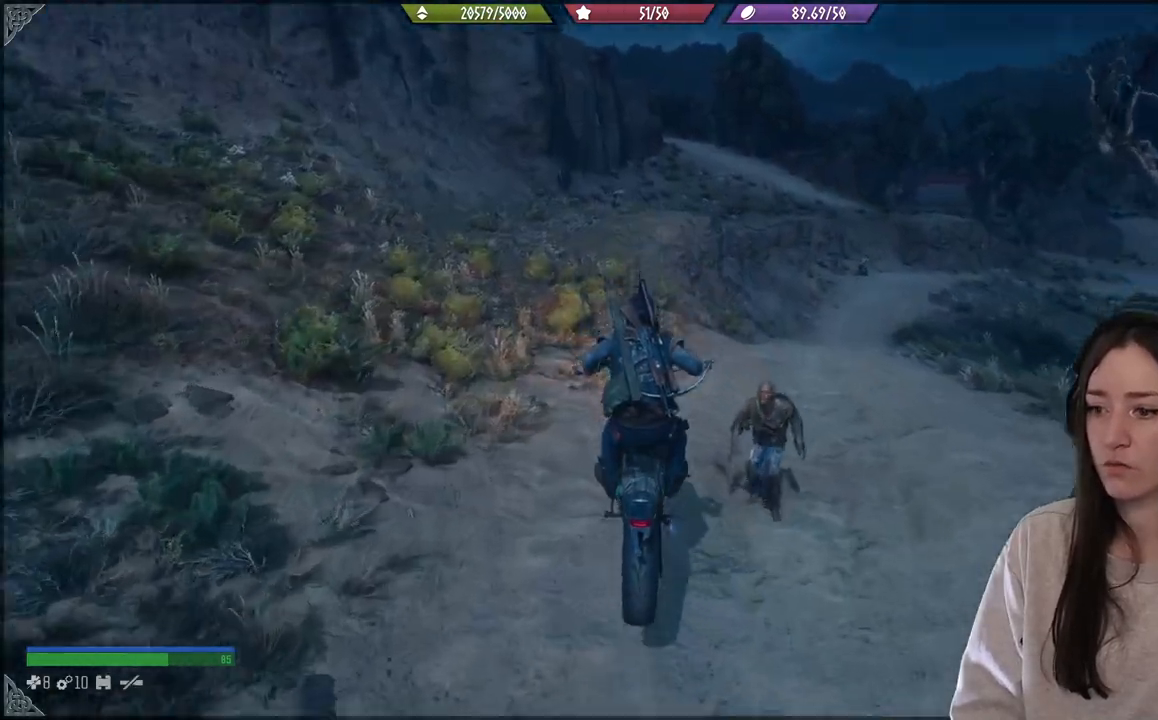
{"buttons": ["R2"], "left_stick": "right", "right_stick": "right", "events": [[17, "A", "up"], [200, "left_stick", "right"], [333, "right_stick", "right"]]}
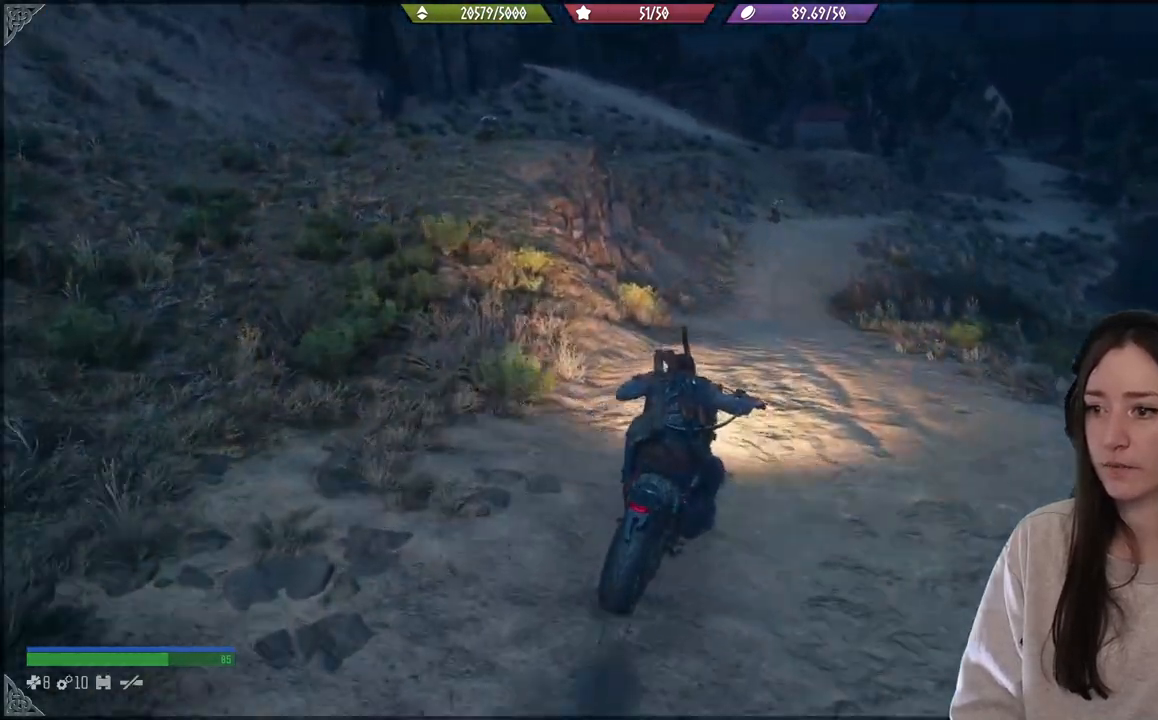
{"buttons": ["R2"], "left_stick": "center", "right_stick": "center", "events": [[267, "left_stick", "center"], [267, "right_stick", "center"]]}
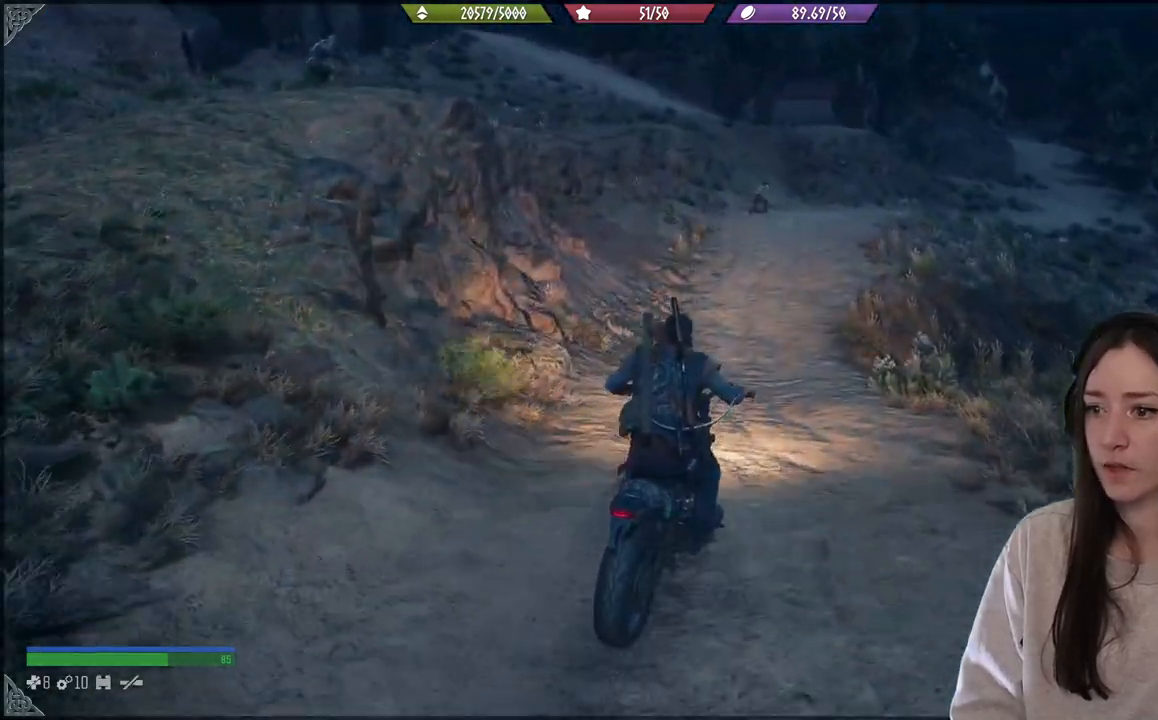
{"buttons": ["R2"], "left_stick": "center", "right_stick": "center", "events": [[33, "left_stick", "left"], [83, "right_stick", "right"], [100, "left_stick", "center"], [500, "right_stick", "center"]]}
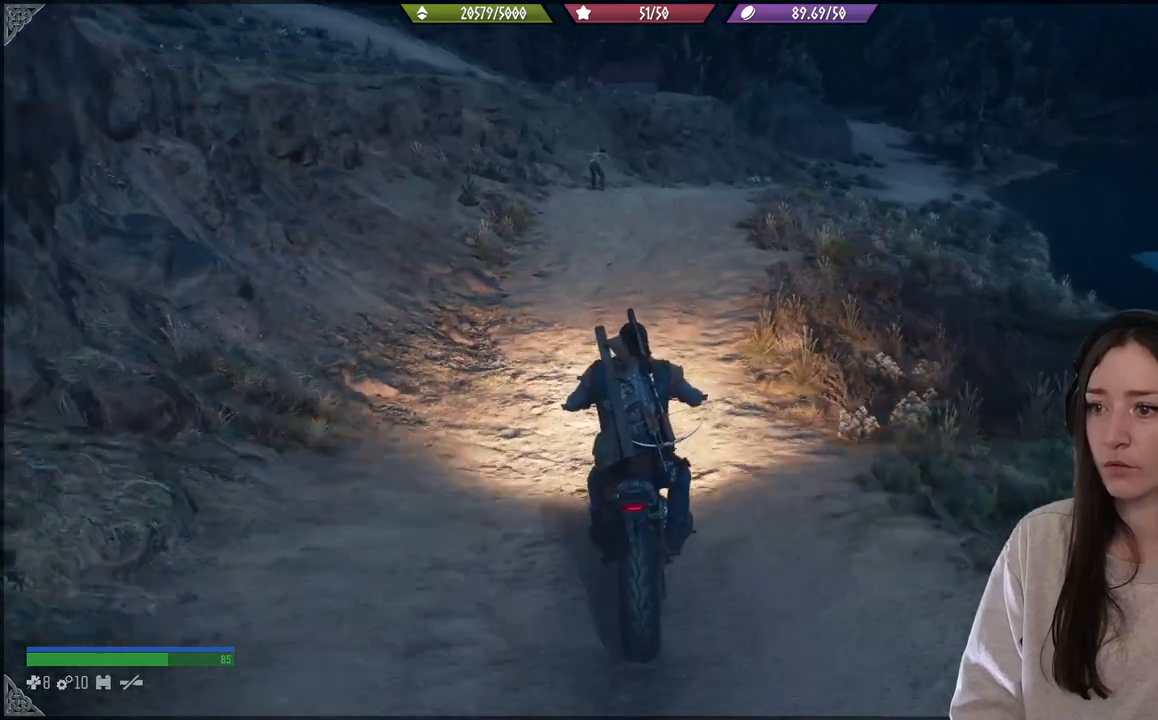
{"buttons": ["R2"], "left_stick": "center", "right_stick": "center", "events": []}
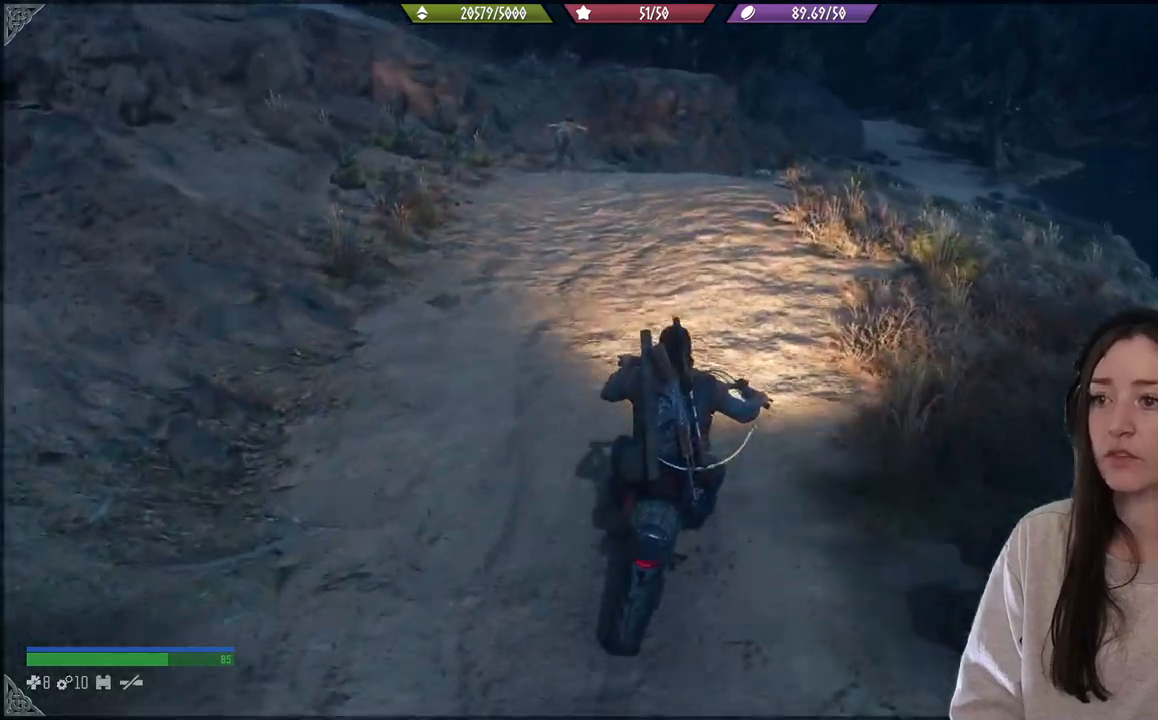
{"buttons": ["R2"], "left_stick": "center", "right_stick": "center", "events": []}
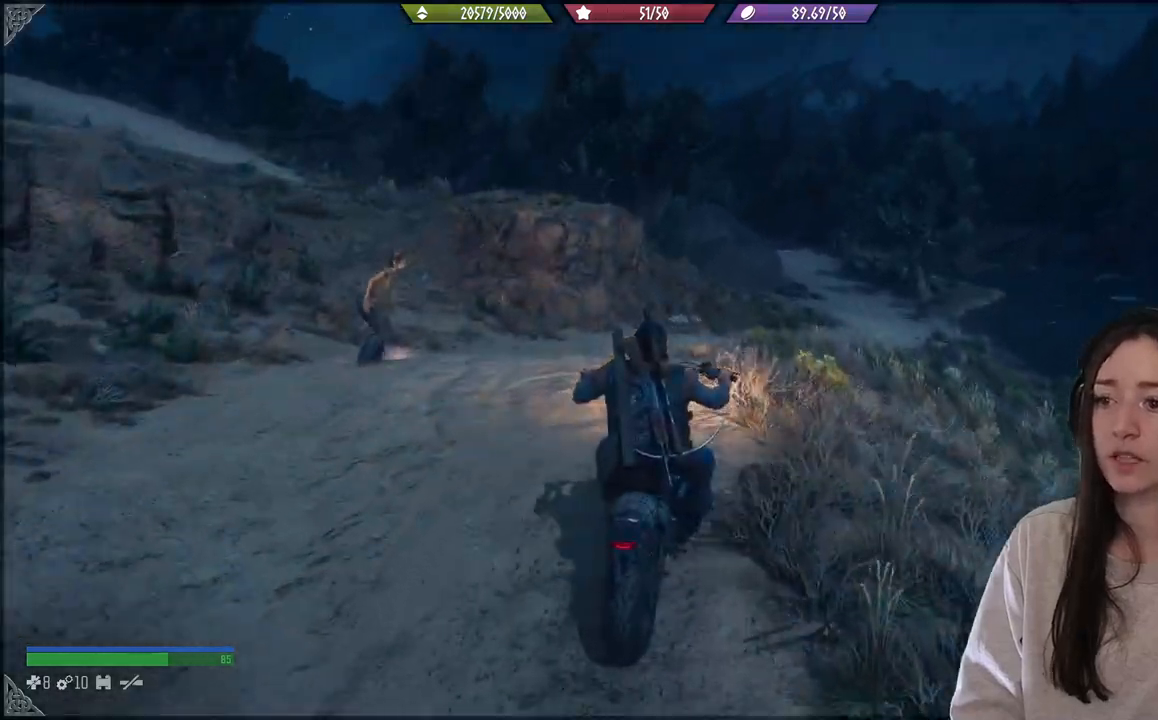
{"buttons": ["R2"], "left_stick": "center", "right_stick": "center", "events": [[217, "left_stick", "right"], [300, "right_stick", "down-right"], [467, "left_stick", "center"], [500, "right_stick", "center"]]}
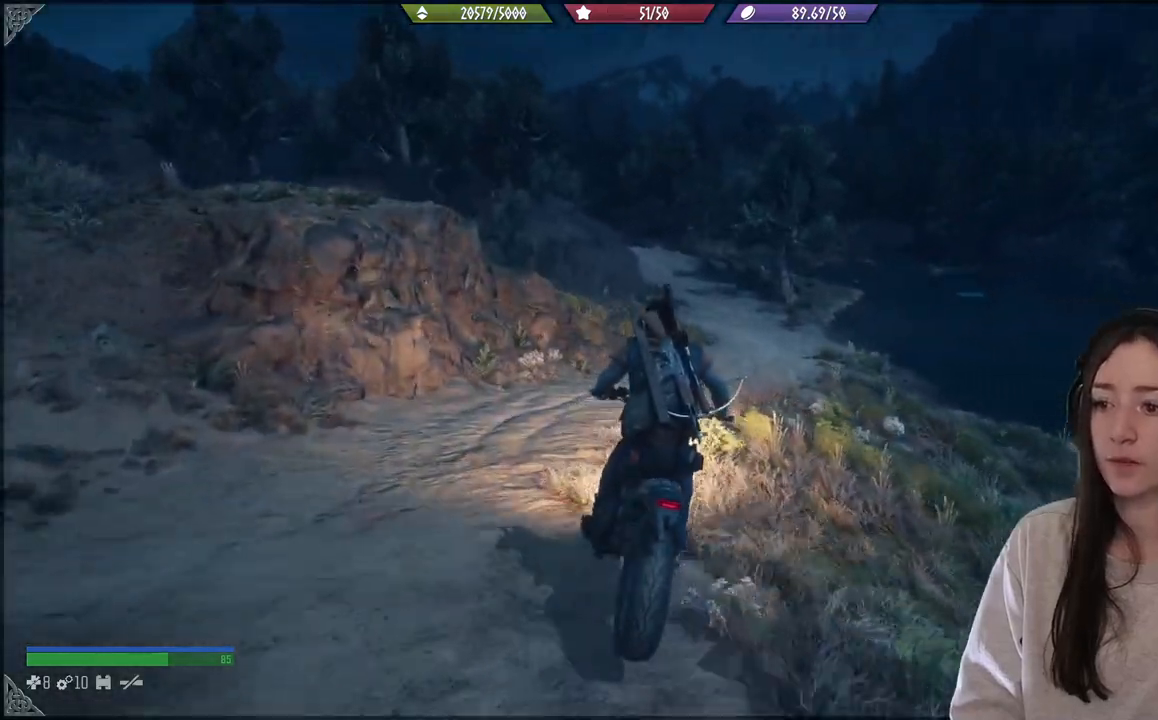
{"buttons": ["R2"], "left_stick": "right", "right_stick": "center", "events": [[167, "left_stick", "right"]]}
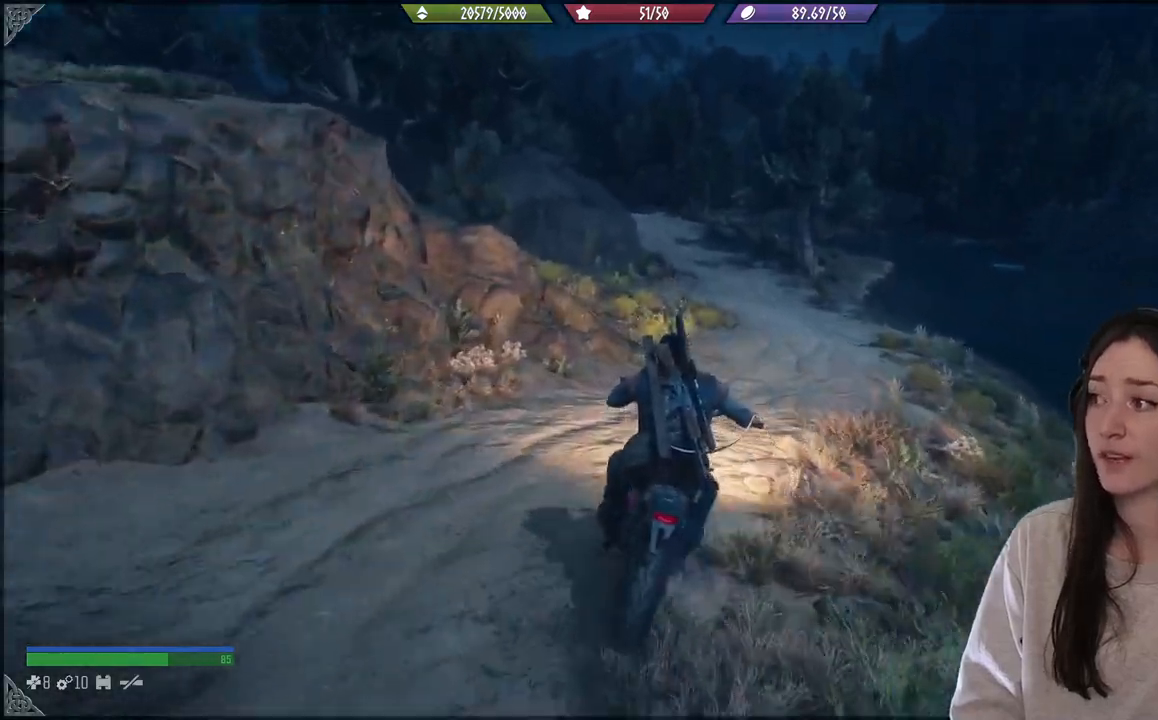
{"buttons": ["R2"], "left_stick": "center", "right_stick": "left", "events": [[67, "left_stick", "center"], [283, "left_stick", "left"], [300, "right_stick", "left"], [417, "left_stick", "center"]]}